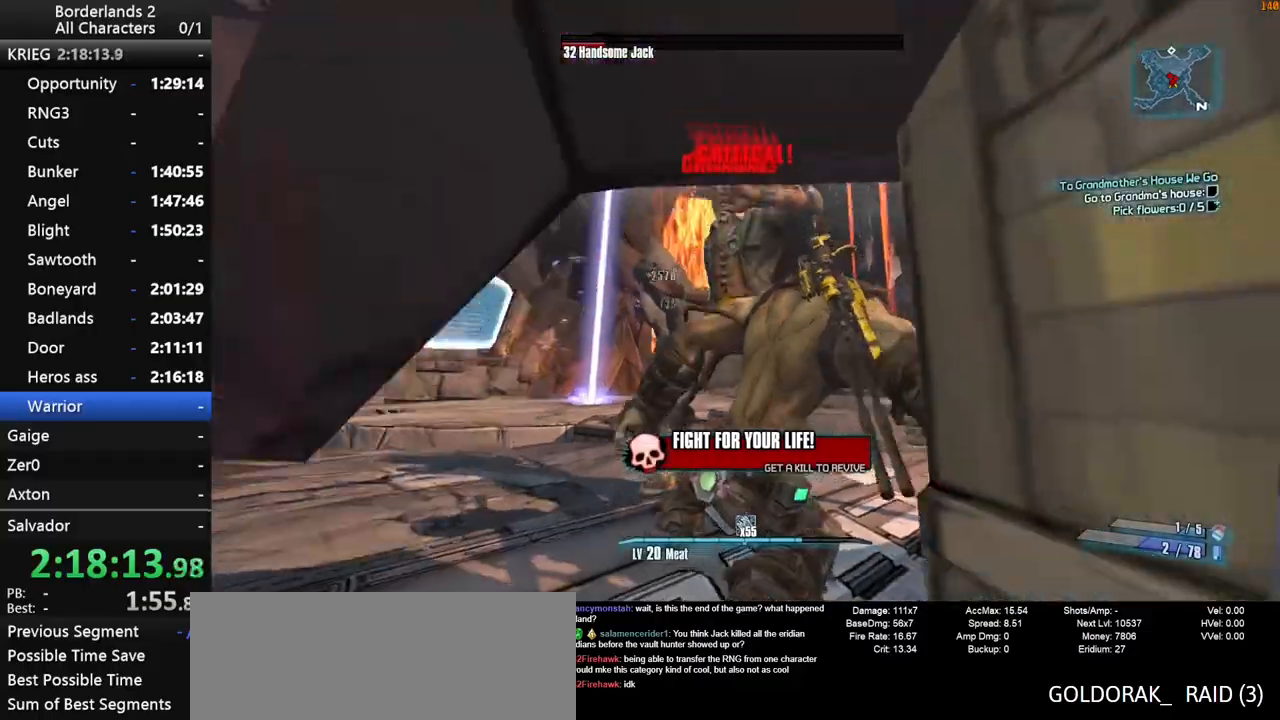
Gameplay with keyboard and mouse; each line is a JSON object with the keys and mouse buttons held at the frame after it. "events" lists presses ("down") and releases ("up") of "1", "2", "3", "4", "a", "b", "c", "ctrl", "d", "down", "e", "end", "escape", "f", "g", "left", "q", "r", "return", "right", "s", "shift_l", "space", "t", "tab", "up", "v", "w", "x", "y", "z", "mouse_left", "mouse_middle", "mouse_right", "mouse_wheel_up" and "mouse_wheel_down" between this image and that frame as [ms after this image, input, new state], when the widget could be followed in between. "mouse_left", "mouse_middle", "mouse_right", "mouse_wheel_up", "mouse_wheel_down" = the "left", "middle", "right", "wheel_up", "wheel_down" buttons of the "mouse" list. No other keys are recorded. "mouse_move" is the direction in which the mouse moves at that frame (one of eight, or "still"), when it could be read.
{"keys": ["shift_l"], "mouse": [], "mouse_move": "still", "events": [[300, "shift_l", "down"]]}
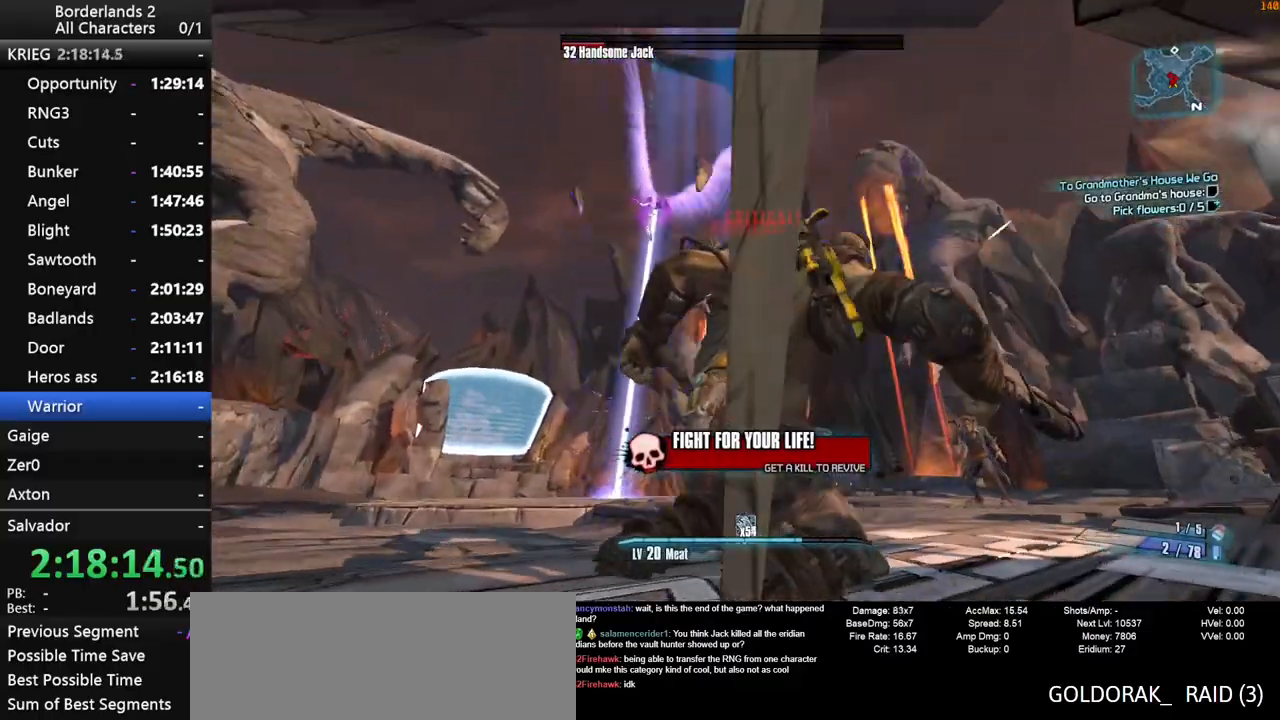
{"keys": ["a", "shift_l", "w"], "mouse": [], "mouse_move": "left", "events": [[350, "w", "down"], [450, "a", "down"]]}
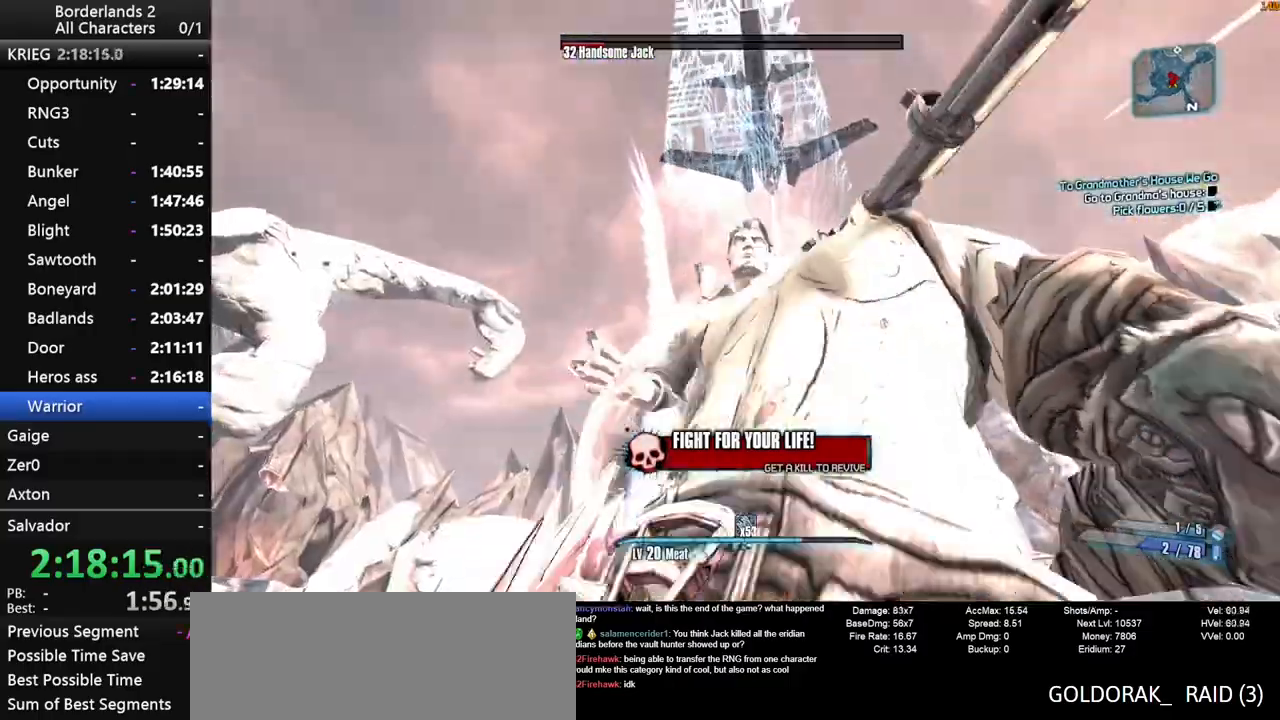
{"keys": ["shift_l"], "mouse": ["wheel_down"], "mouse_move": "down", "events": [[33, "a", "up"], [33, "w", "up"], [183, "mouse_wheel_down", "down"]]}
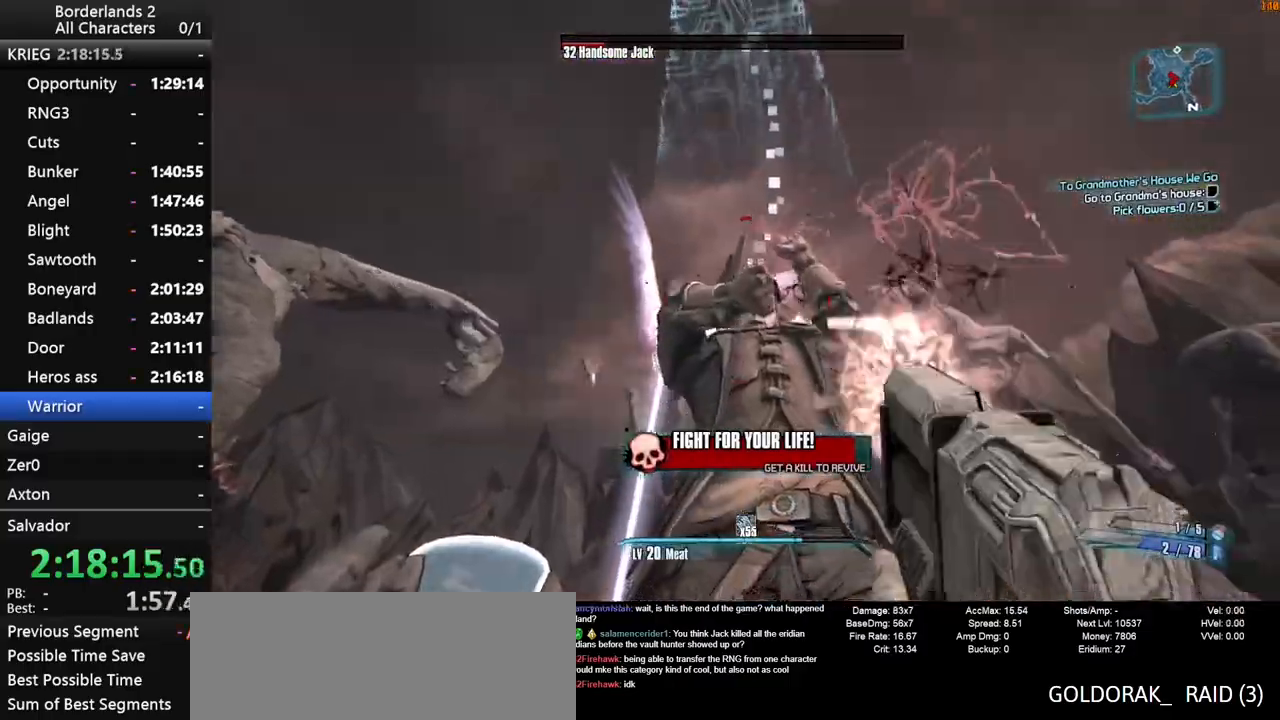
{"keys": ["shift_l", "w"], "mouse": ["wheel_down"], "mouse_move": "right", "events": [[250, "a", "down"], [383, "w", "down"], [483, "a", "up"]]}
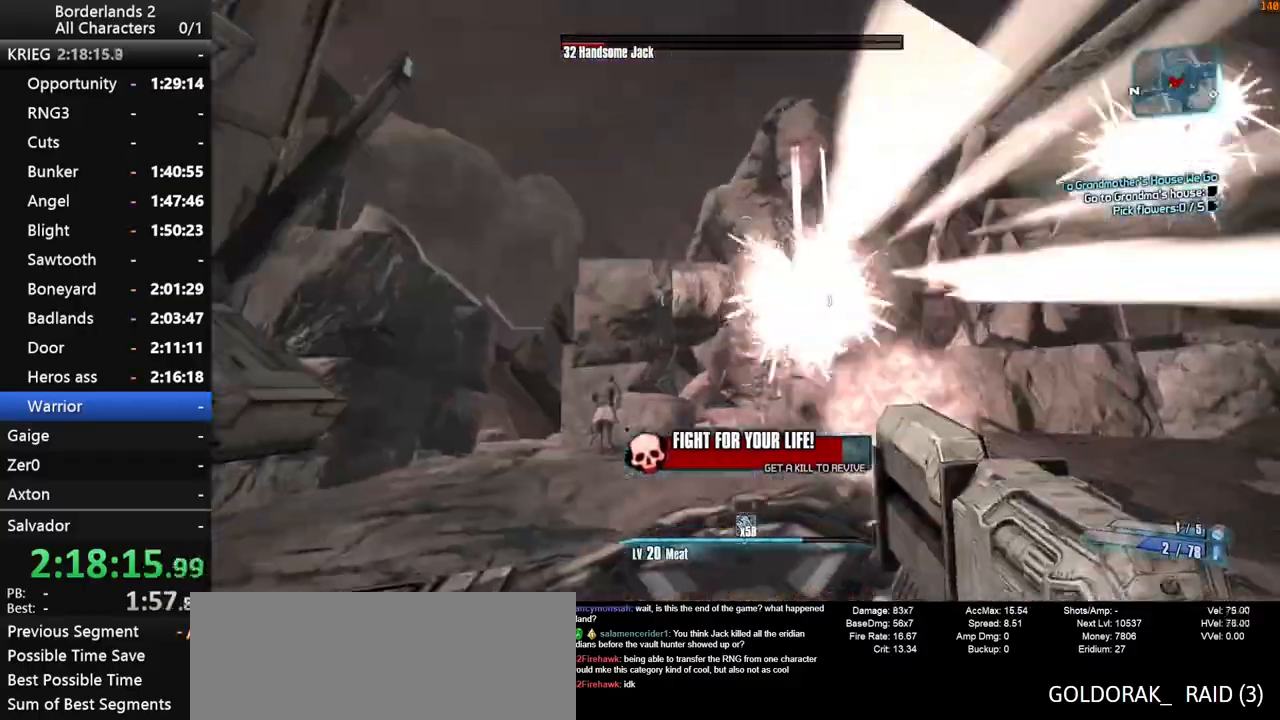
{"keys": ["shift_l", "w"], "mouse": ["wheel_down"], "mouse_move": "still", "events": [[267, "a", "down"], [350, "a", "up"]]}
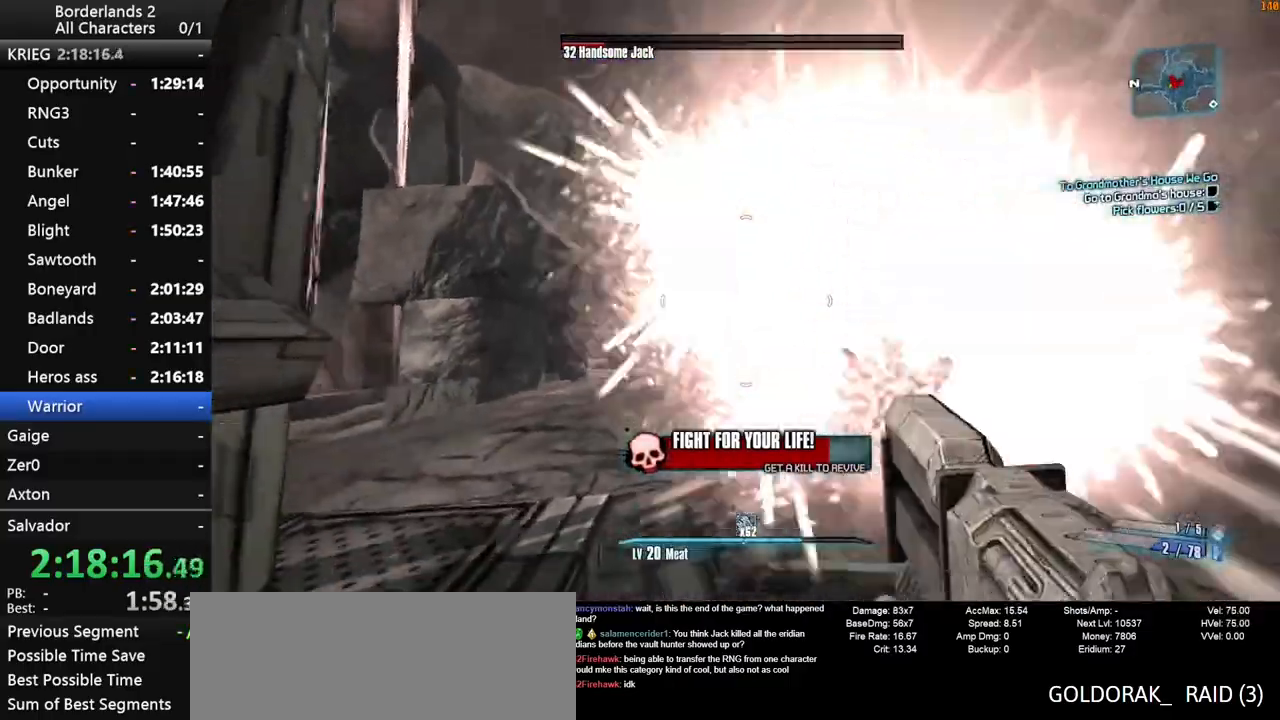
{"keys": ["shift_l", "w"], "mouse": ["wheel_down"], "mouse_move": "still", "events": []}
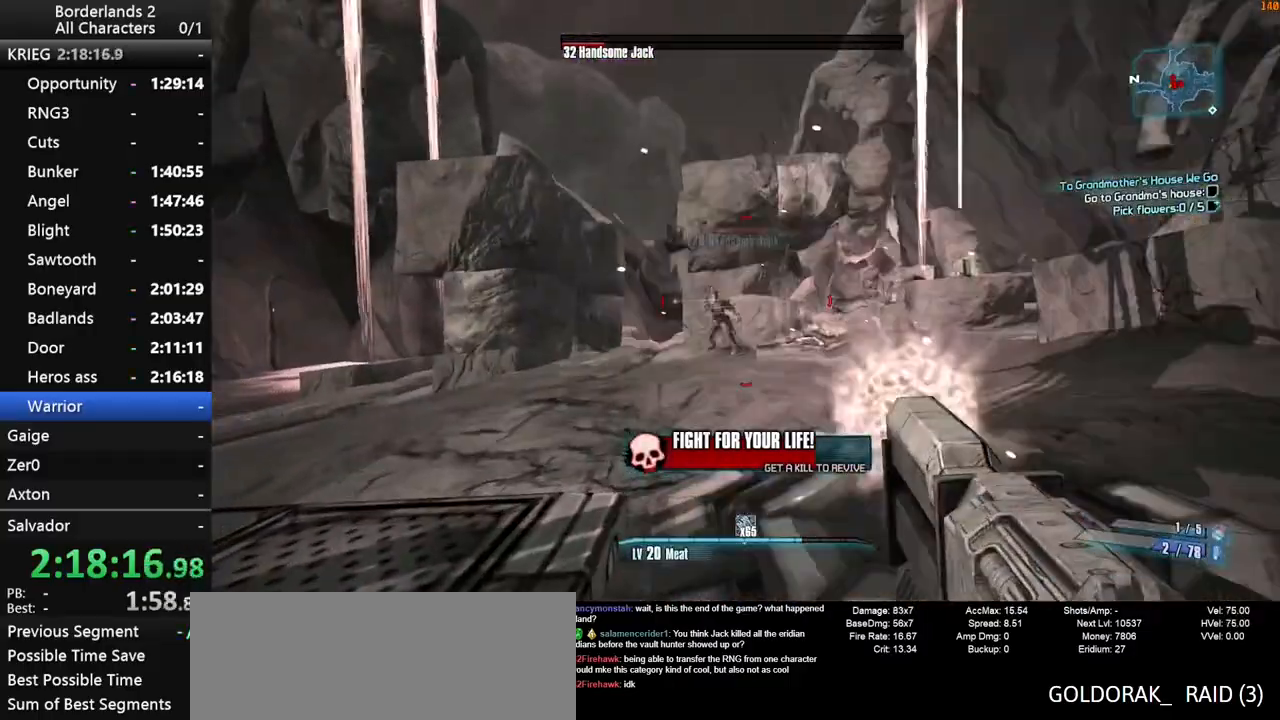
{"keys": ["shift_l", "w"], "mouse": ["wheel_down"], "mouse_move": "still", "events": []}
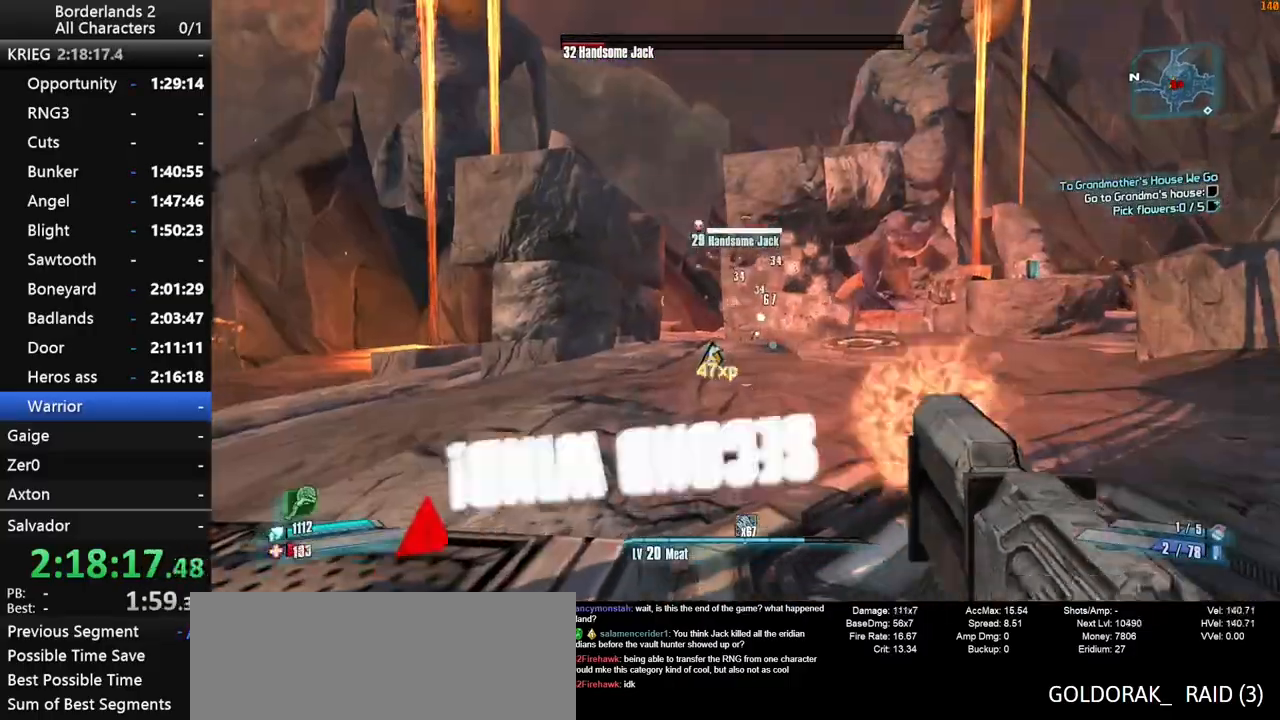
{"keys": ["shift_l", "w"], "mouse": ["wheel_down"], "mouse_move": "down-left", "events": [[167, "a", "down"], [167, "w", "up"], [217, "a", "up"], [300, "d", "down"], [350, "w", "down"], [400, "d", "up"]]}
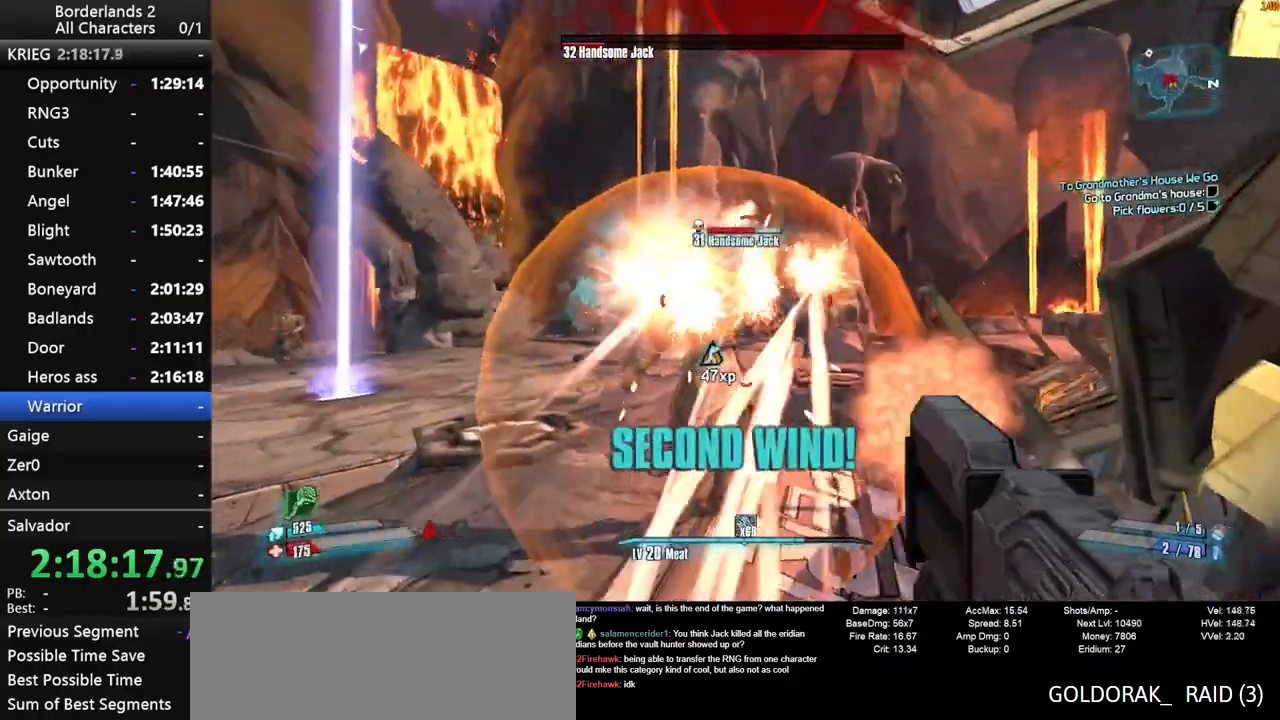
{"keys": ["a", "shift_l"], "mouse": ["wheel_down"], "mouse_move": "up", "events": [[133, "w", "up"], [183, "a", "down"], [283, "mouse_wheel_down", "up"], [417, "mouse_wheel_down", "down"]]}
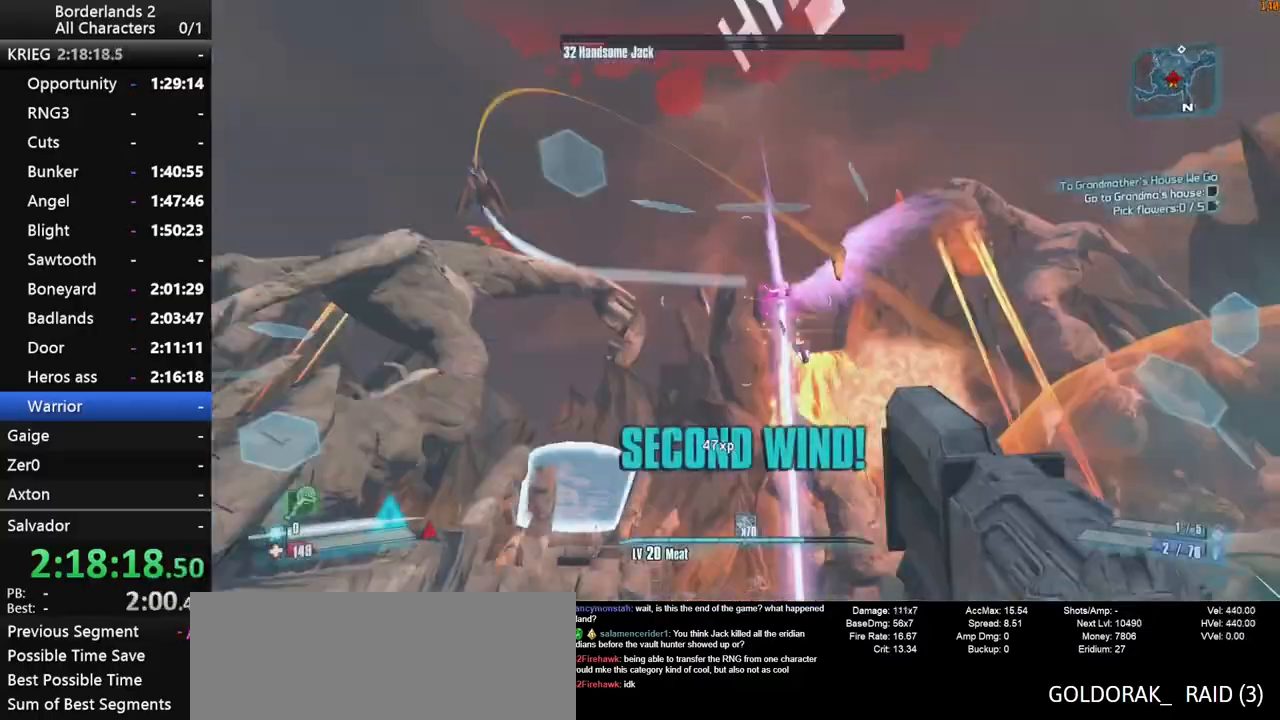
{"keys": ["shift_l", "space"], "mouse": ["wheel_down"], "mouse_move": "still", "events": [[283, "a", "up"], [483, "space", "down"]]}
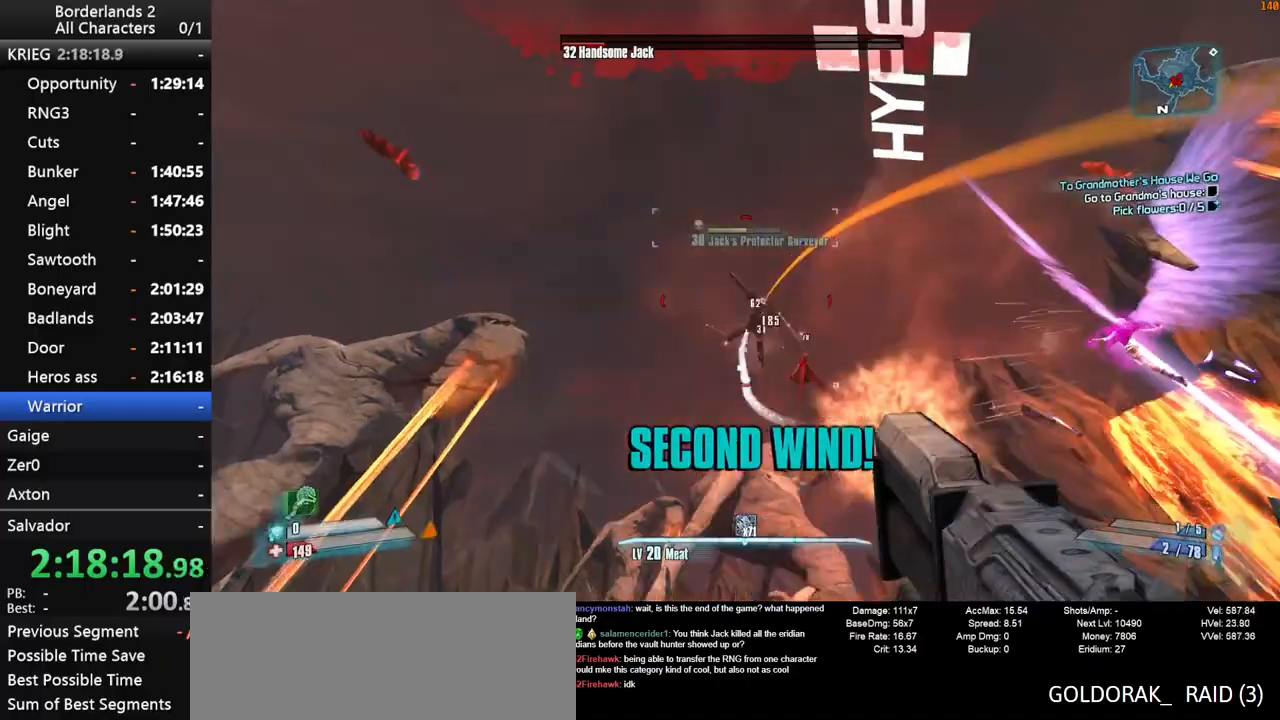
{"keys": ["d", "shift_l"], "mouse": ["wheel_down"], "mouse_move": "still", "events": [[67, "space", "up"], [500, "d", "down"]]}
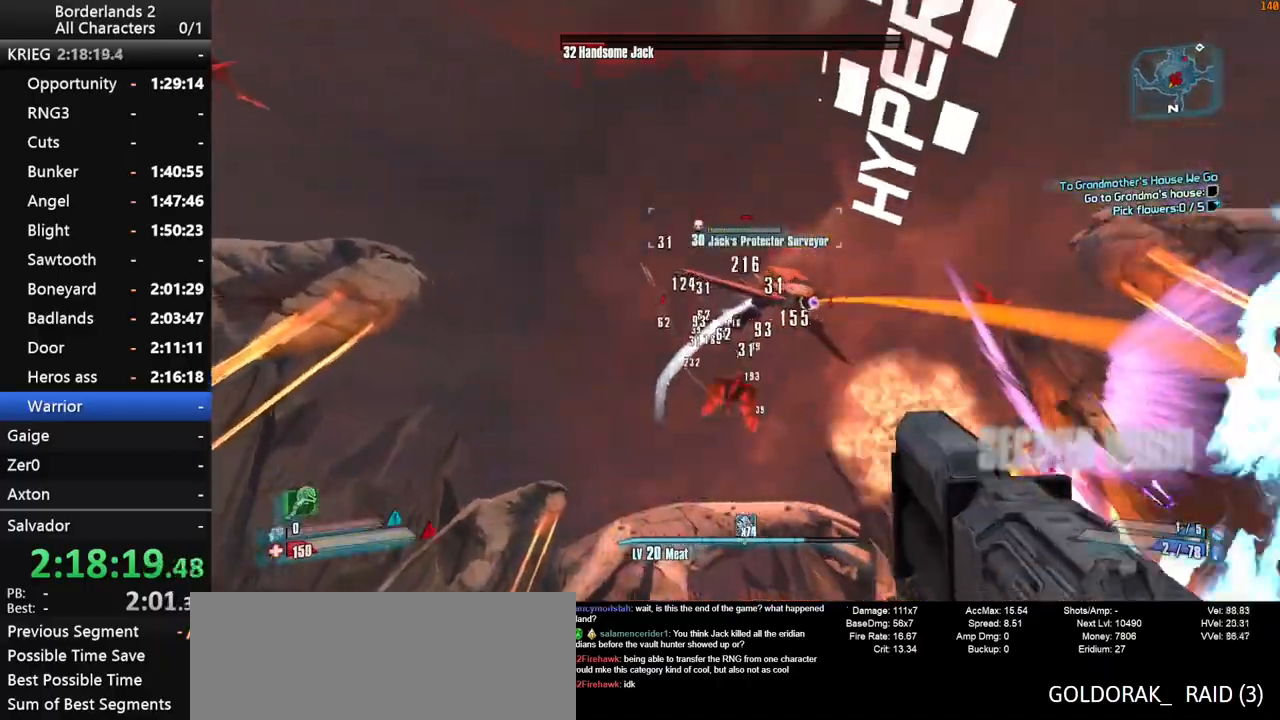
{"keys": ["d", "shift_l", "w"], "mouse": ["wheel_down"], "mouse_move": "down-right", "events": [[367, "w", "down"]]}
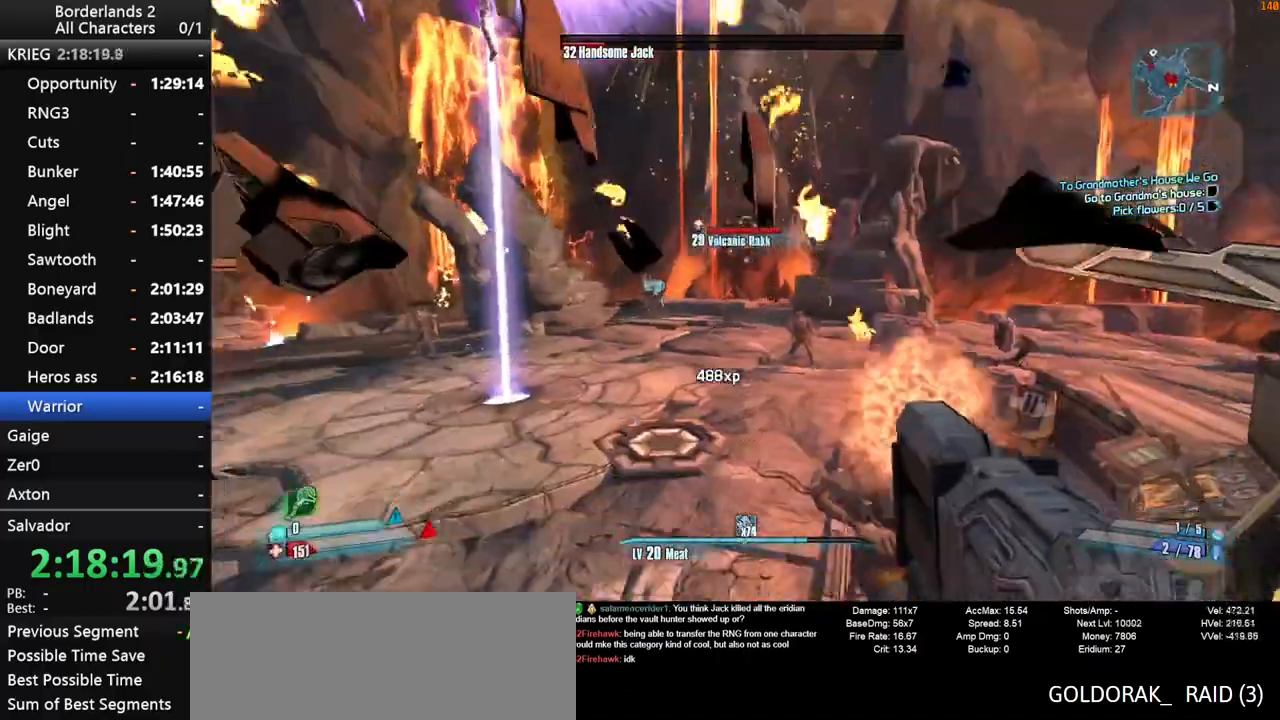
{"keys": ["shift_l", "w"], "mouse": ["wheel_down"], "mouse_move": "up-right", "events": [[17, "d", "up"]]}
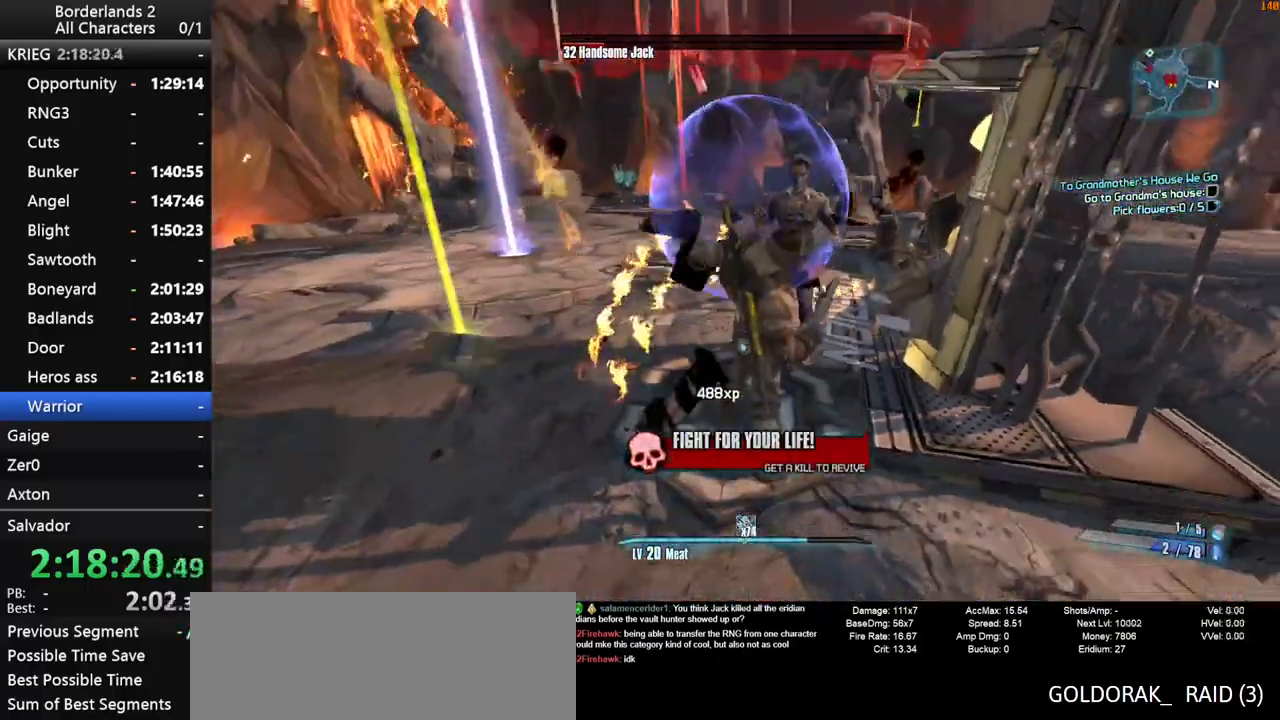
{"keys": ["shift_l", "w"], "mouse": [], "mouse_move": "still", "events": [[167, "mouse_wheel_down", "up"]]}
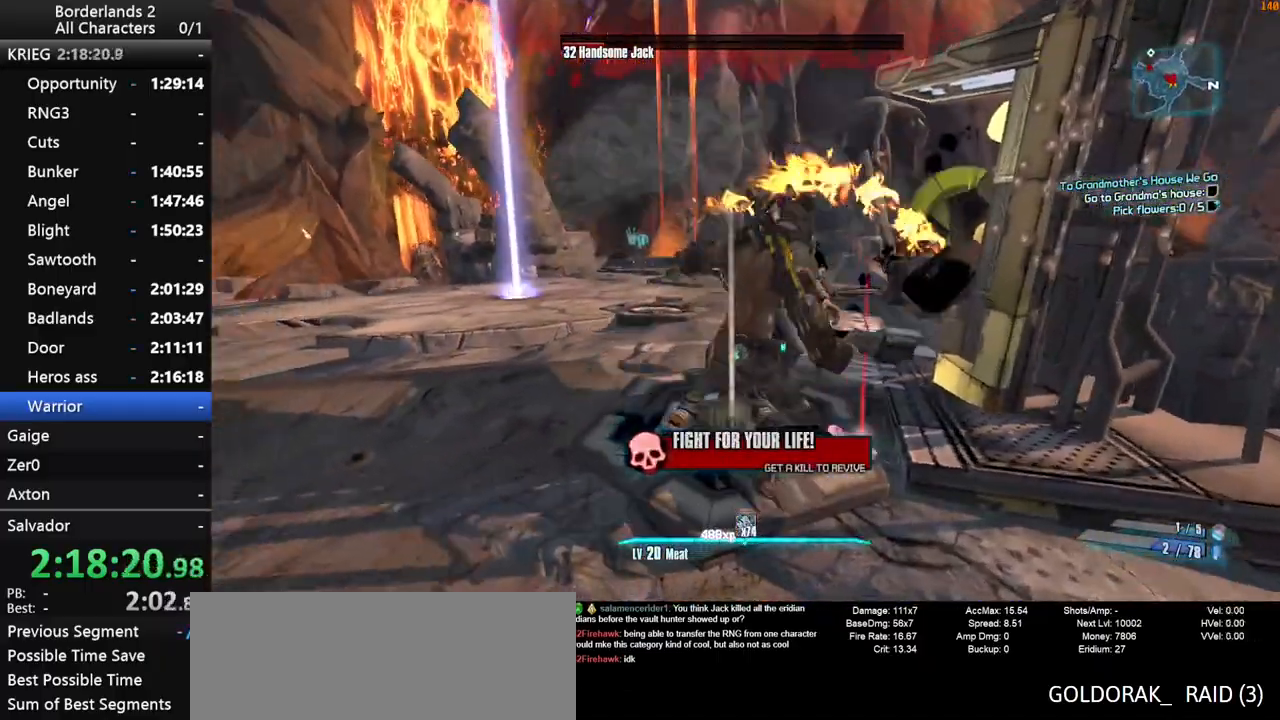
{"keys": ["w"], "mouse": ["wheel_up"], "mouse_move": "left", "events": [[83, "shift_l", "up"], [467, "mouse_wheel_up", "down"]]}
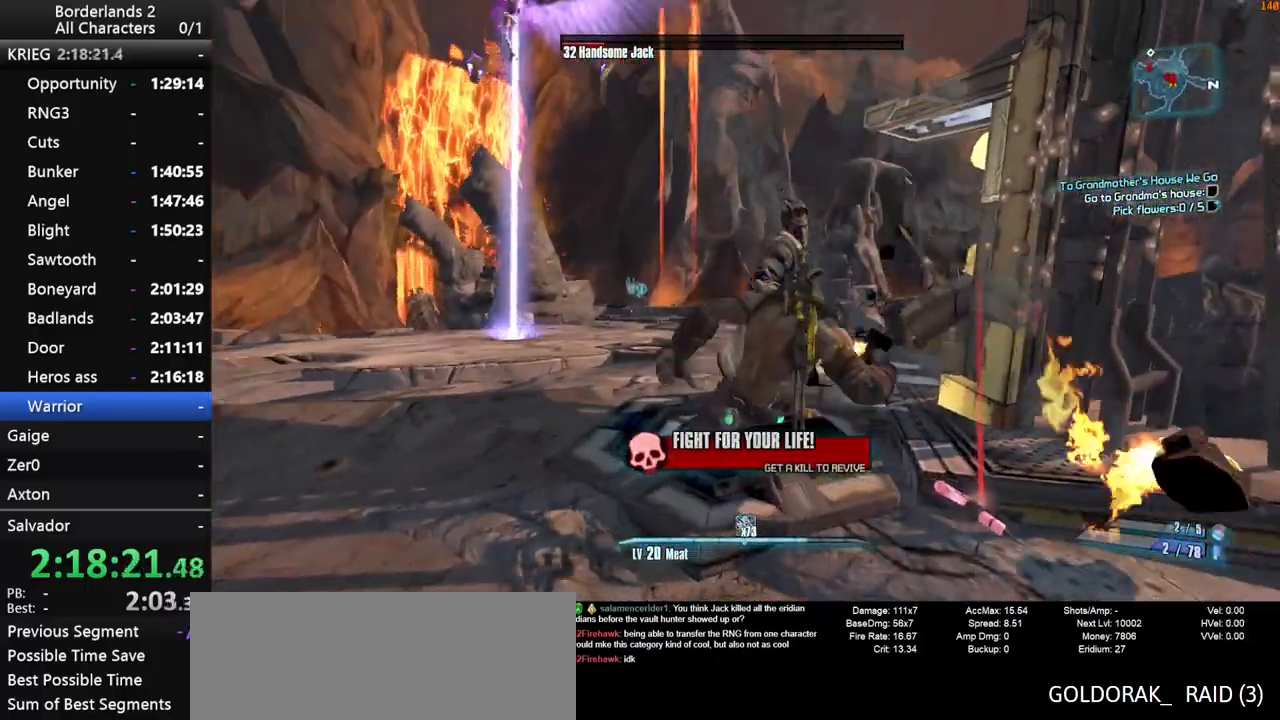
{"keys": ["shift_l", "w"], "mouse": ["wheel_down"], "events": [[17, "mouse_wheel_up", "up"], [100, "mouse_wheel_up", "down"], [100, "shift_l", "down"], [150, "mouse_wheel_up", "up"], [200, "mouse_wheel_down", "down"]]}
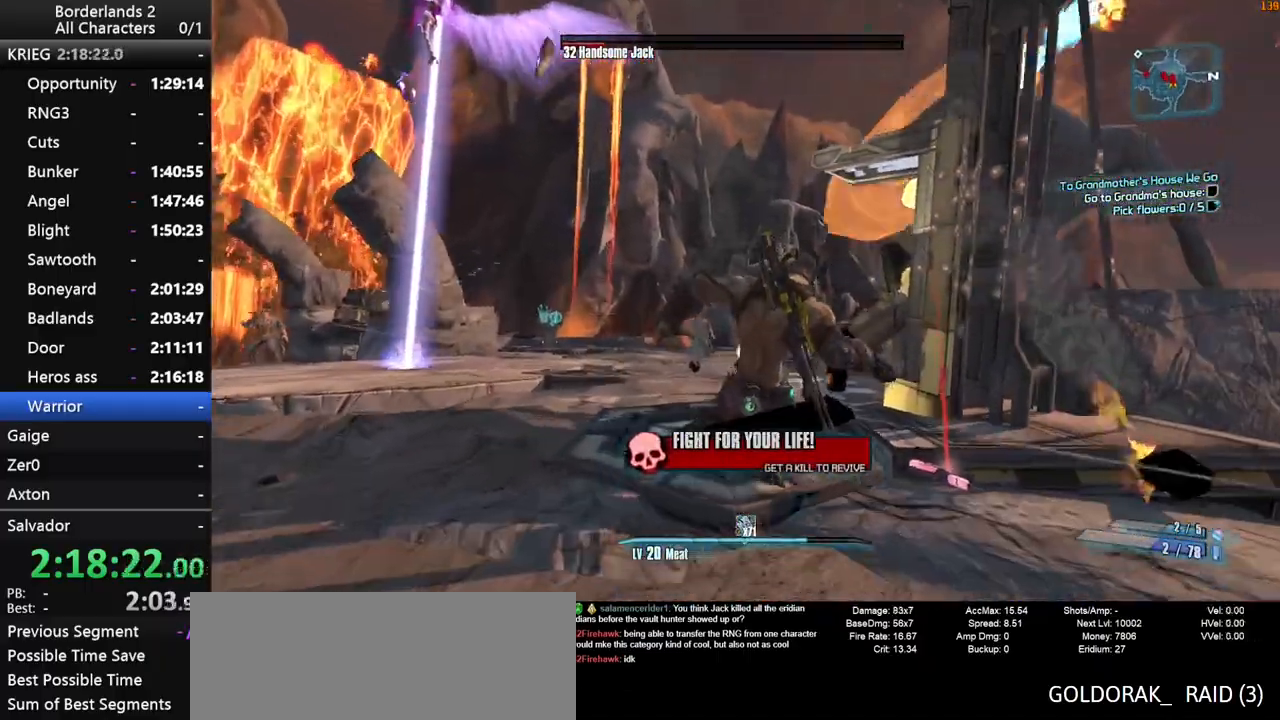
{"keys": ["shift_l", "w"], "mouse": ["wheel_down"], "mouse_move": "down", "events": []}
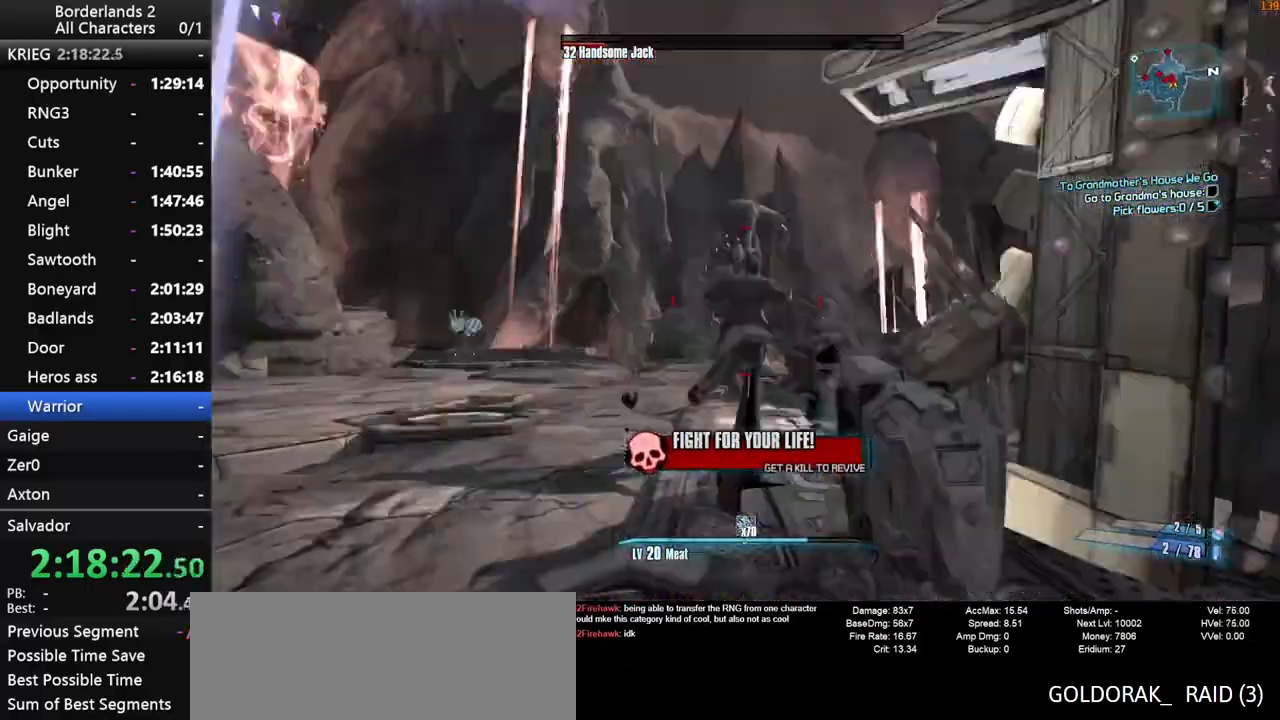
{"keys": ["shift_l", "w"], "mouse": ["wheel_down"], "mouse_move": "down", "events": []}
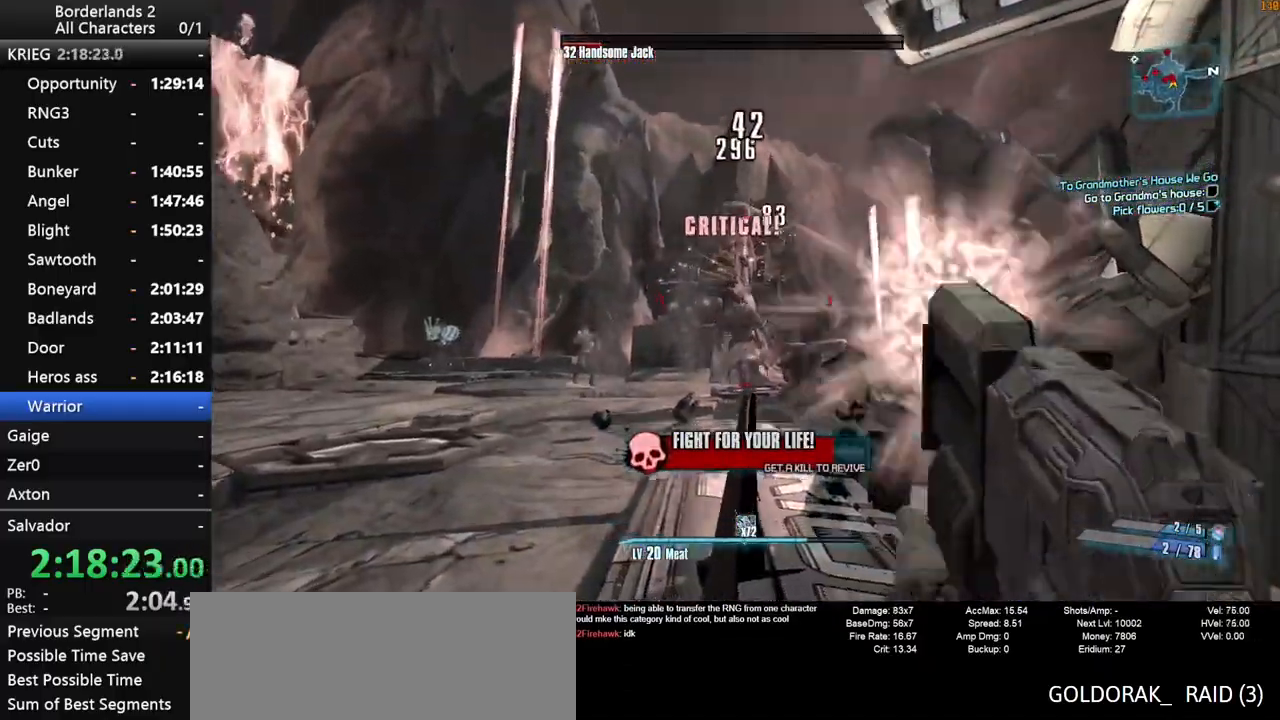
{"keys": ["shift_l", "w"], "mouse": ["wheel_down"], "mouse_move": "left", "events": []}
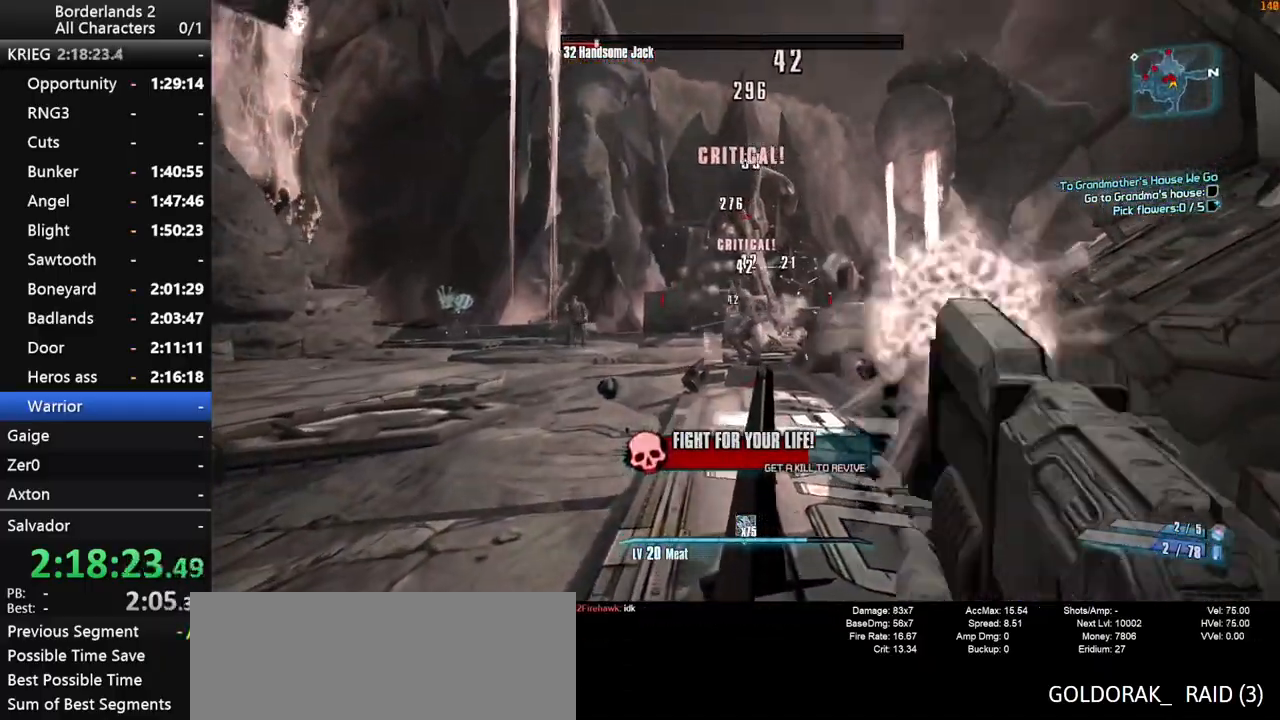
{"keys": ["shift_l", "w"], "mouse": ["wheel_down"], "mouse_move": "still", "events": []}
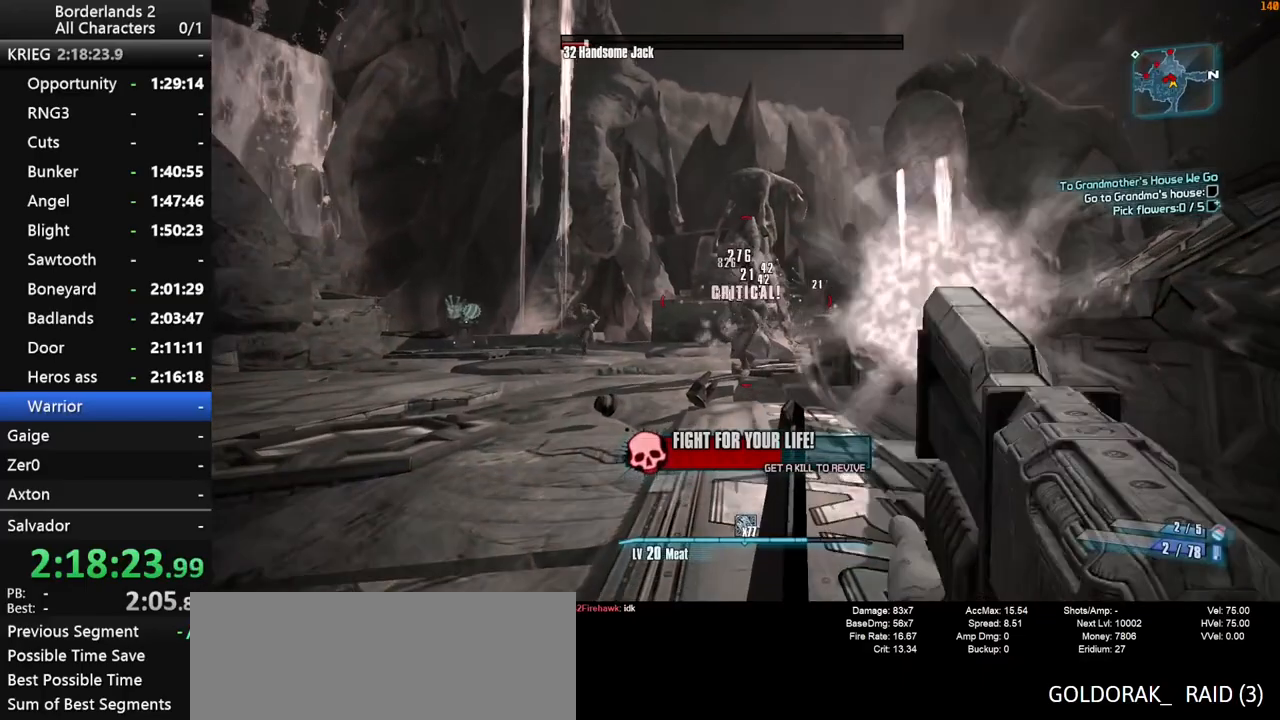
{"keys": ["shift_l", "w"], "mouse": ["wheel_down"], "mouse_move": "still", "events": []}
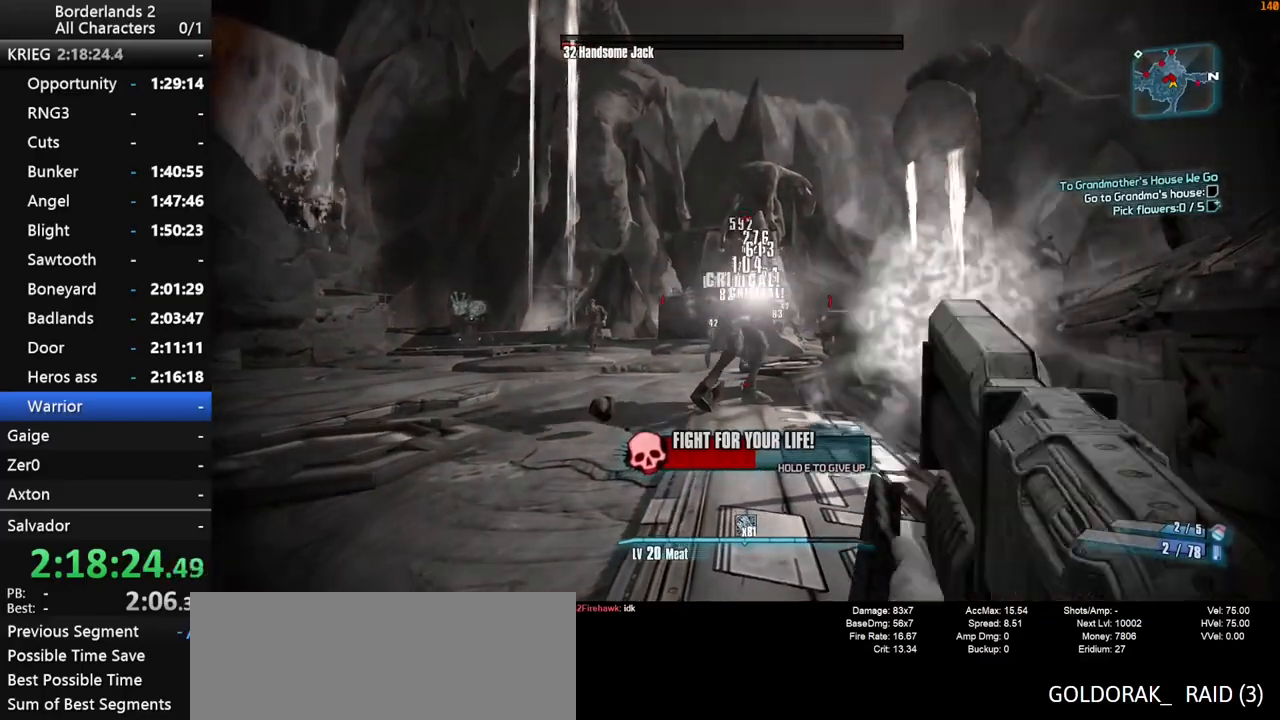
{"keys": ["shift_l", "w"], "mouse": ["wheel_down"], "mouse_move": "still", "events": []}
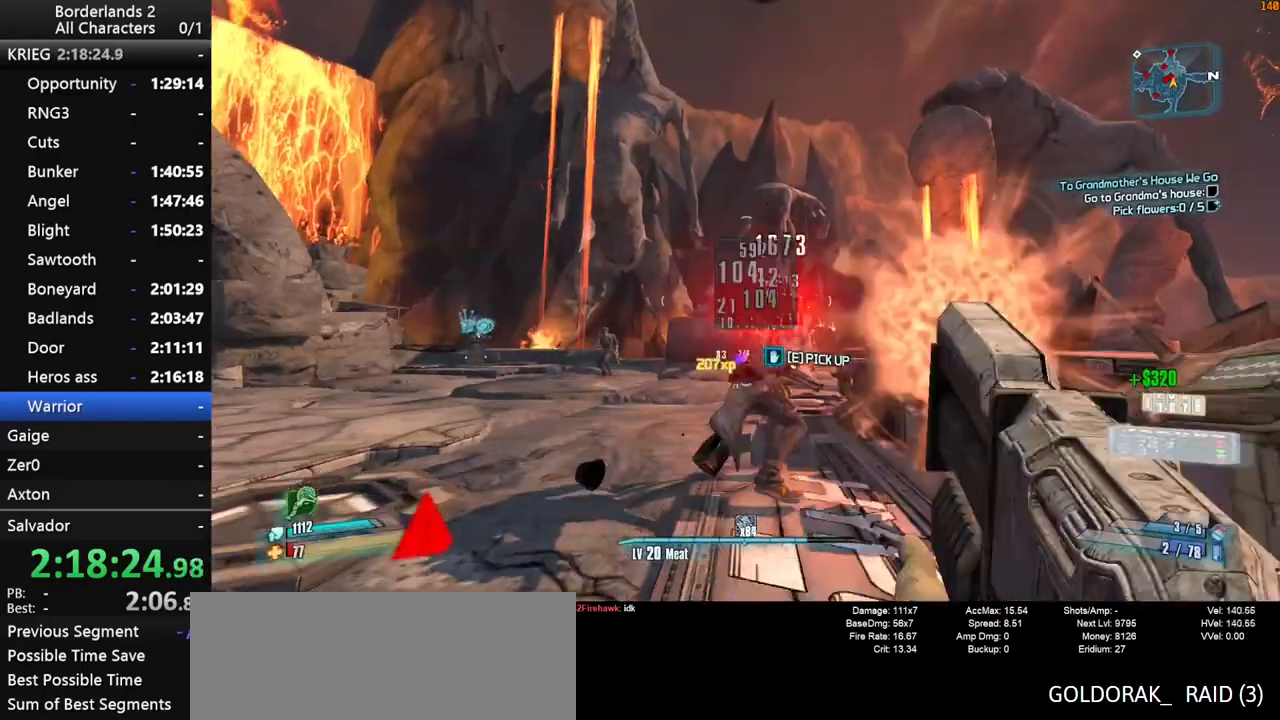
{"keys": ["d"], "mouse": [], "mouse_move": "up", "events": [[267, "w", "up"], [350, "s", "down"], [350, "shift_l", "up"], [400, "d", "down"], [450, "mouse_wheel_down", "up"], [450, "s", "up"]]}
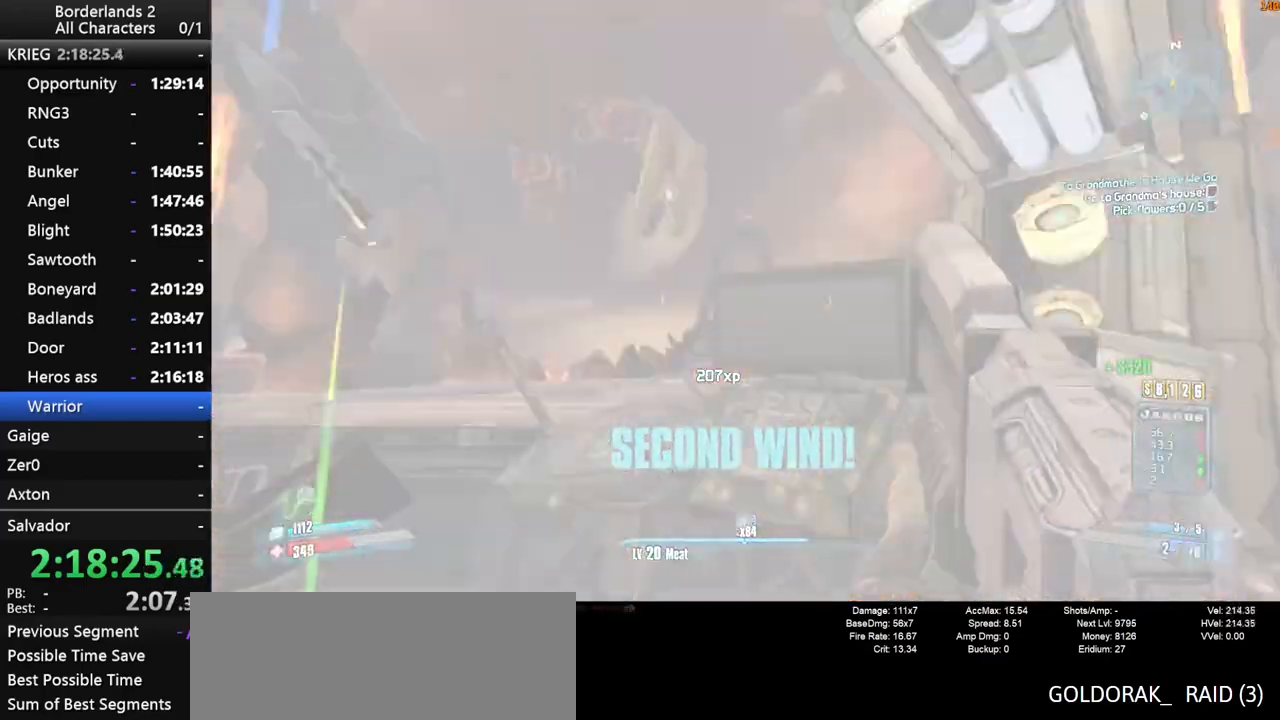
{"keys": [], "mouse": [], "mouse_move": "still", "events": [[83, "w", "down"], [133, "shift_l", "down"], [233, "shift_l", "up"], [283, "mouse_wheel_up", "down"], [317, "mouse_wheel_up", "up"], [367, "shift_l", "down"], [417, "d", "up"], [417, "w", "up"], [467, "shift_l", "up"]]}